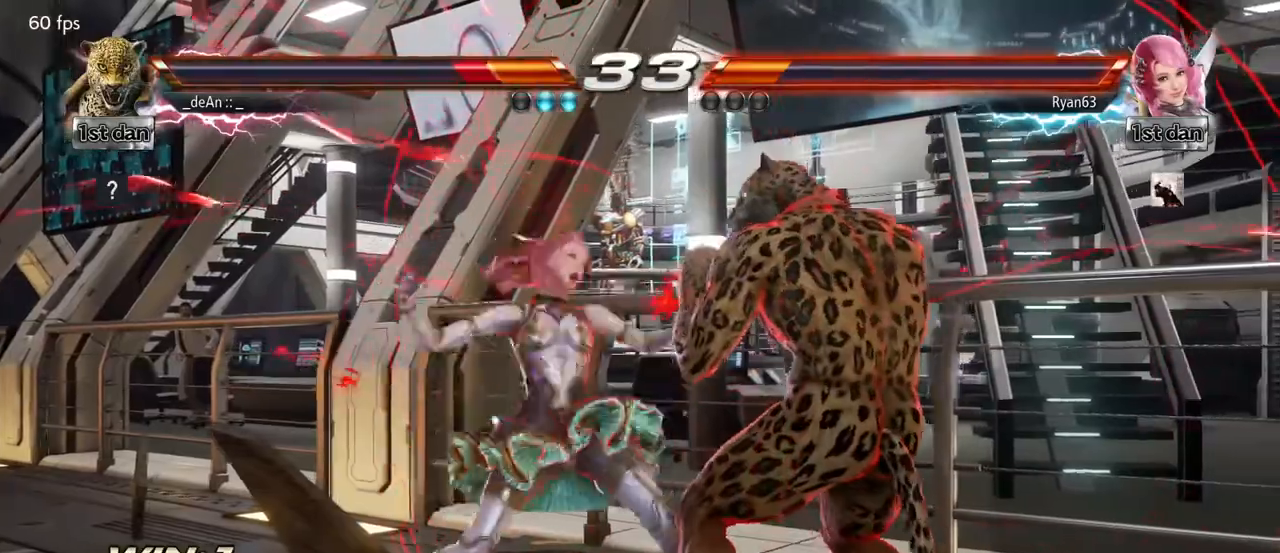
Gameplay with a controller (arcade stick); each line is a JSON object with the inputs held at the frame after it. "events" lists button and stick changes between this image and that frame as [ms after this image, input, new state], when the widget could be followed in between. Not read: L3 R3.
{"buttons": ["SQUARE"], "left_stick": "center", "events": [[400, "left_stick", "center"], [433, "SQUARE", "down"]]}
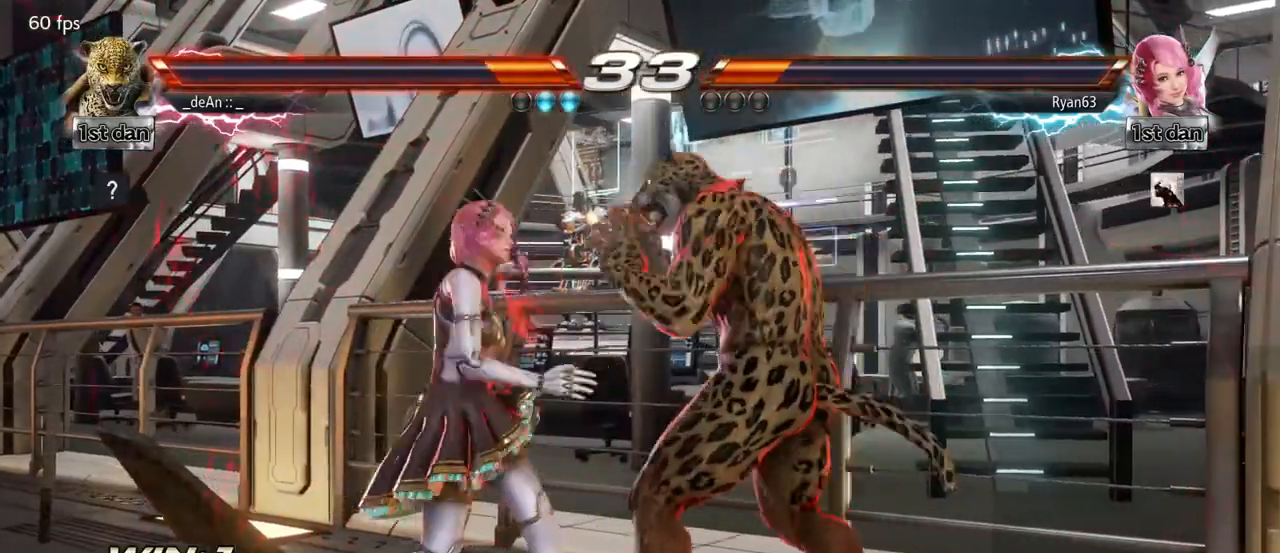
{"buttons": [], "left_stick": "down", "events": [[50, "SQUARE", "up"], [267, "left_stick", "down"], [300, "CIRCLE", "down"], [300, "CROSS", "down"], [333, "CIRCLE", "up"], [350, "CROSS", "up"], [450, "CIRCLE", "down"], [500, "CIRCLE", "up"]]}
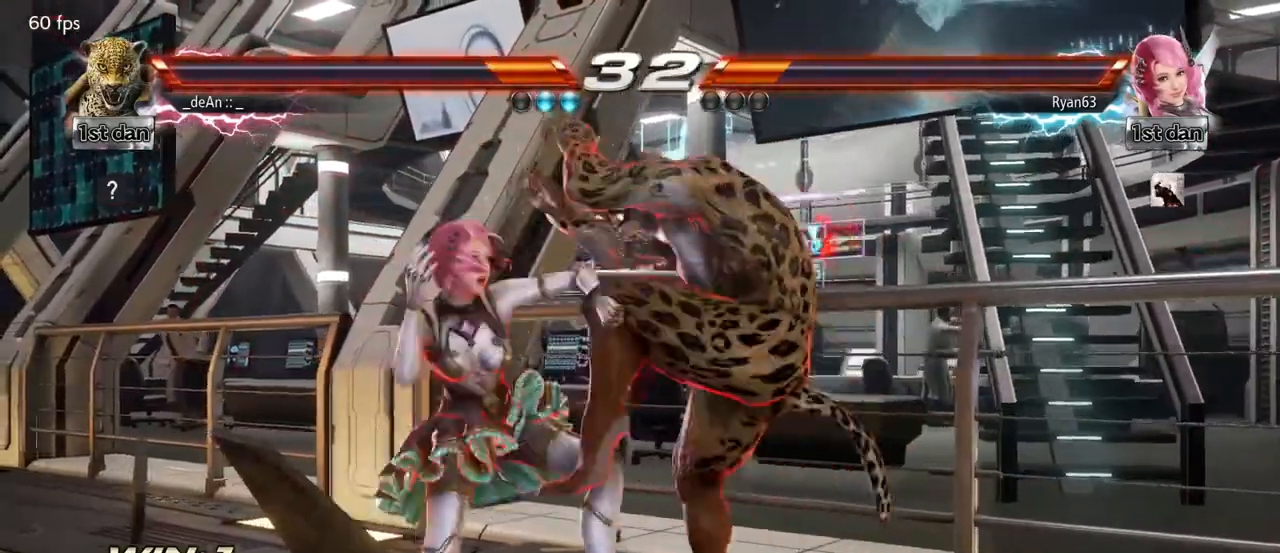
{"buttons": [], "left_stick": "down", "events": [[50, "CIRCLE", "down"], [133, "CIRCLE", "up"], [200, "CIRCLE", "down"], [433, "CIRCLE", "up"]]}
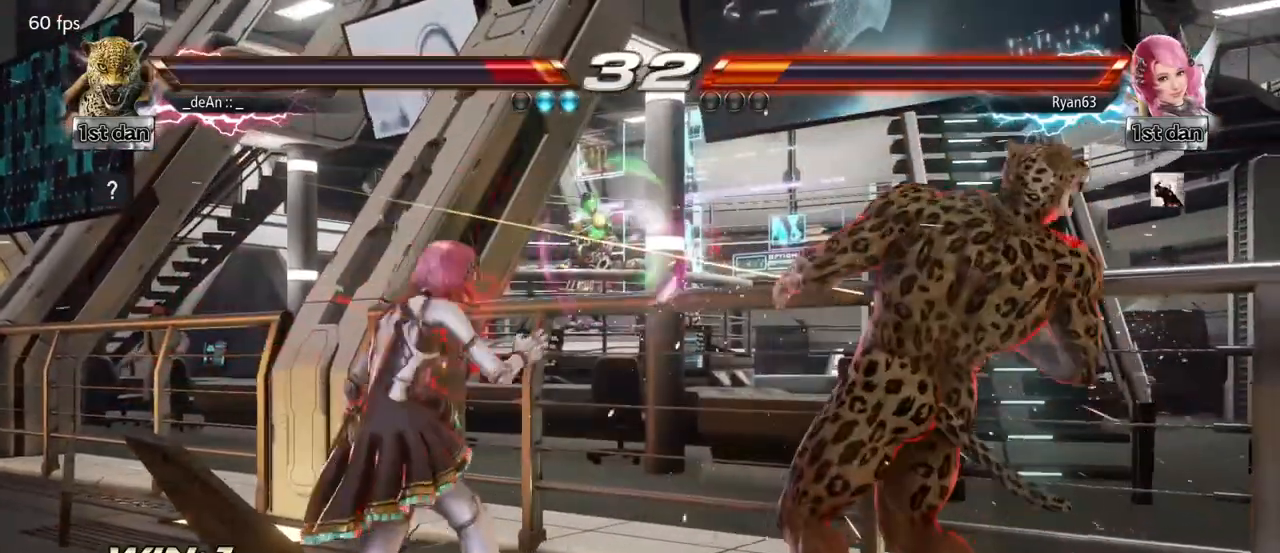
{"buttons": [], "left_stick": "down-right", "events": [[83, "left_stick", "down-right"]]}
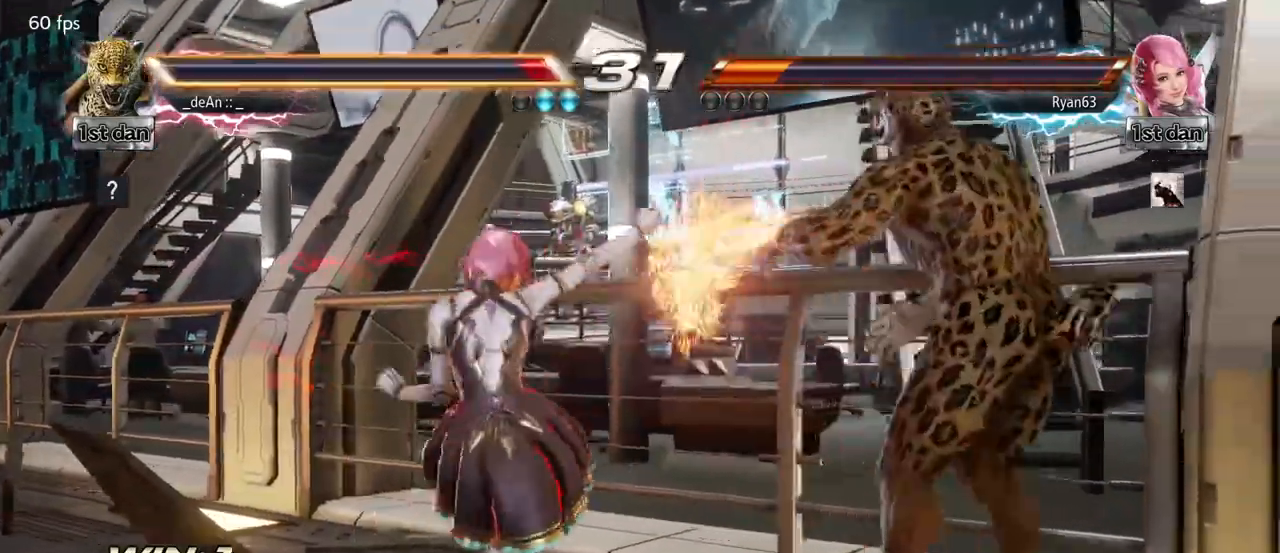
{"buttons": ["SQUARE", "TRIANGLE"], "left_stick": "center", "events": [[250, "left_stick", "right"], [433, "left_stick", "center"], [450, "SQUARE", "down"], [483, "TRIANGLE", "down"]]}
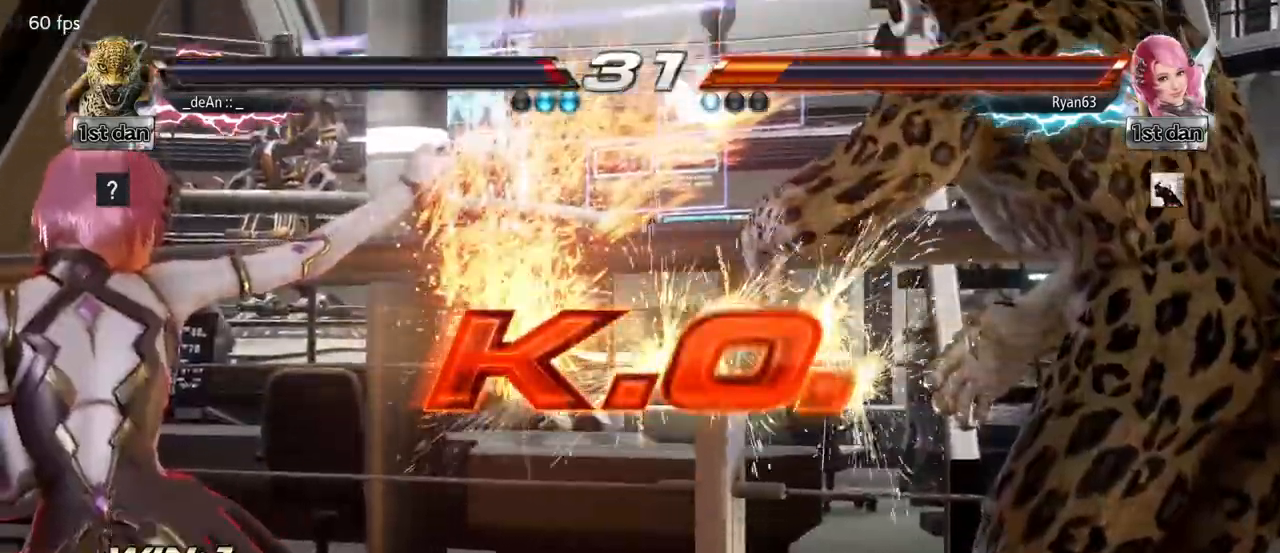
{"buttons": [], "left_stick": "center", "events": [[33, "SQUARE", "up"], [50, "CROSS", "down"], [50, "TRIANGLE", "up"], [83, "CROSS", "up"]]}
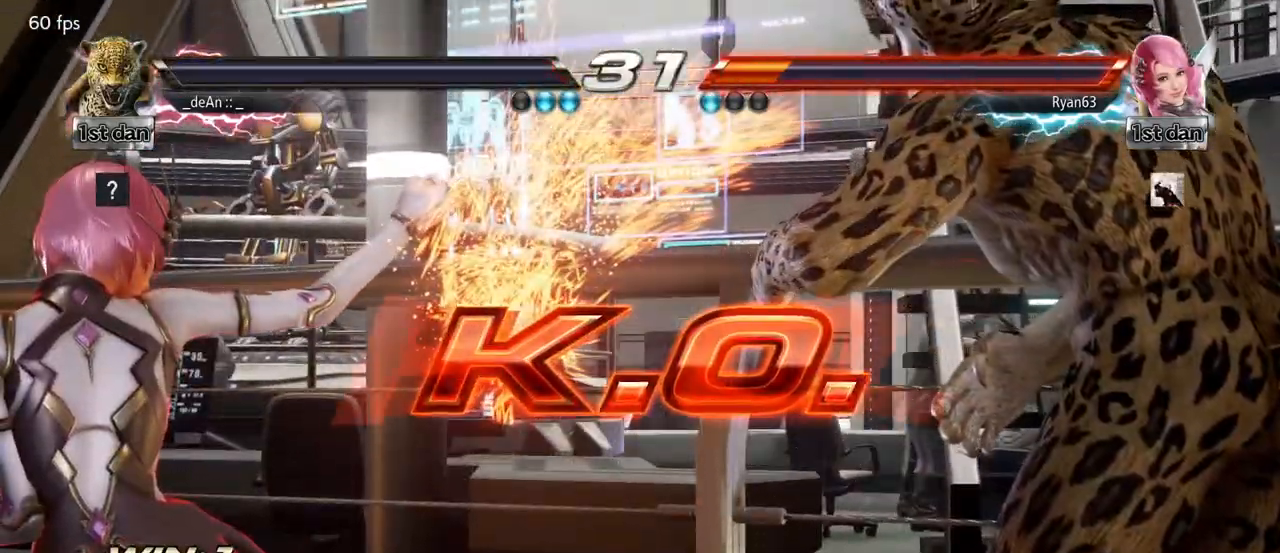
{"buttons": [], "left_stick": "center", "events": []}
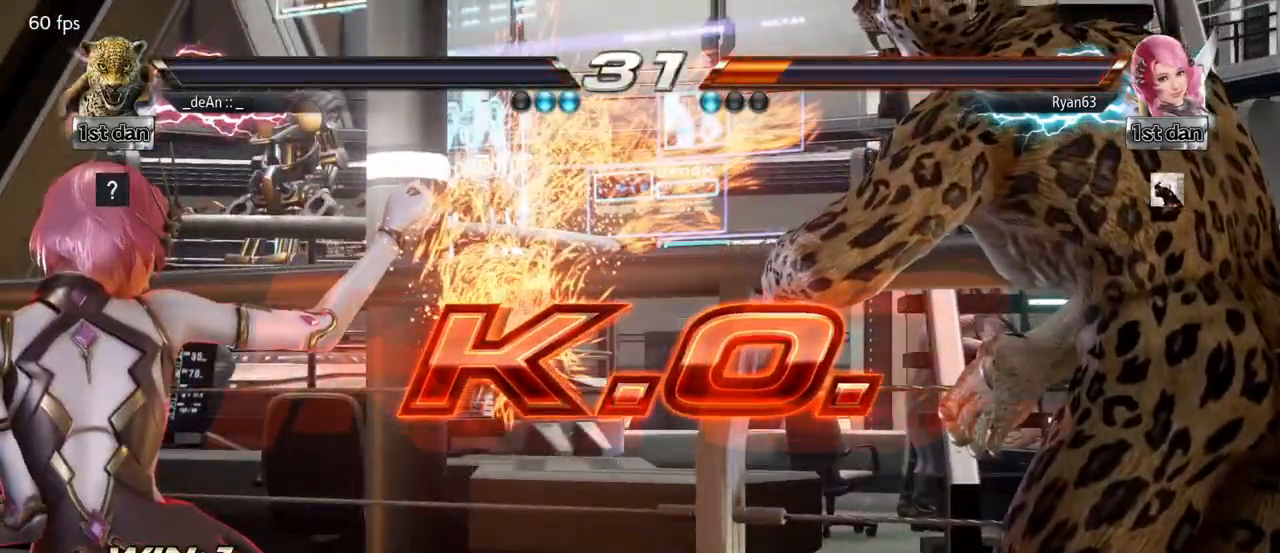
{"buttons": [], "left_stick": "center", "events": []}
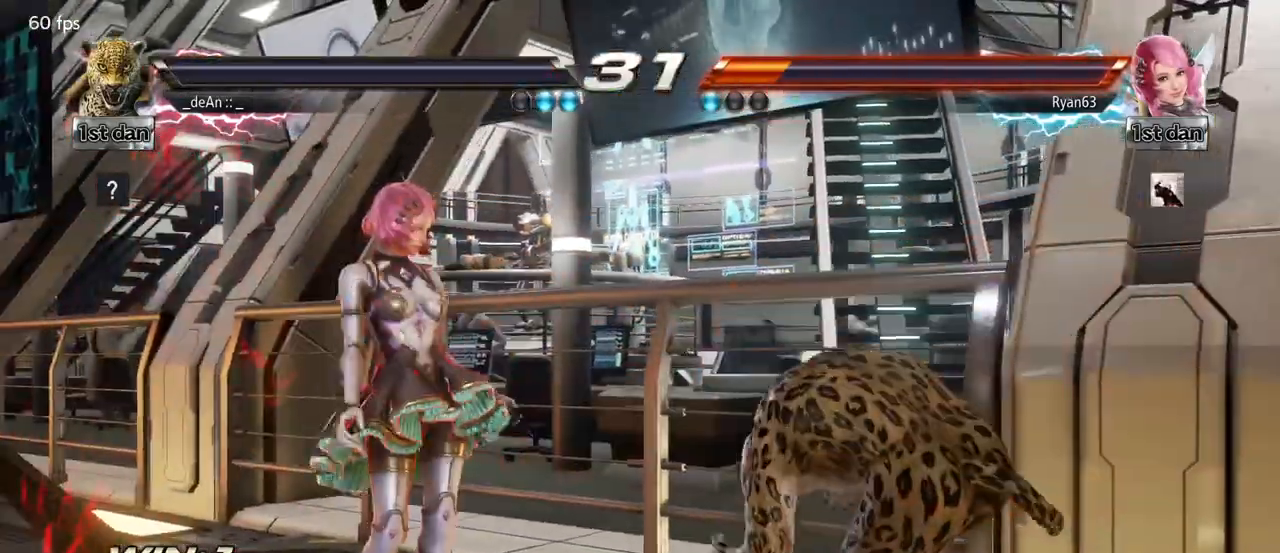
{"buttons": [], "left_stick": "center", "events": []}
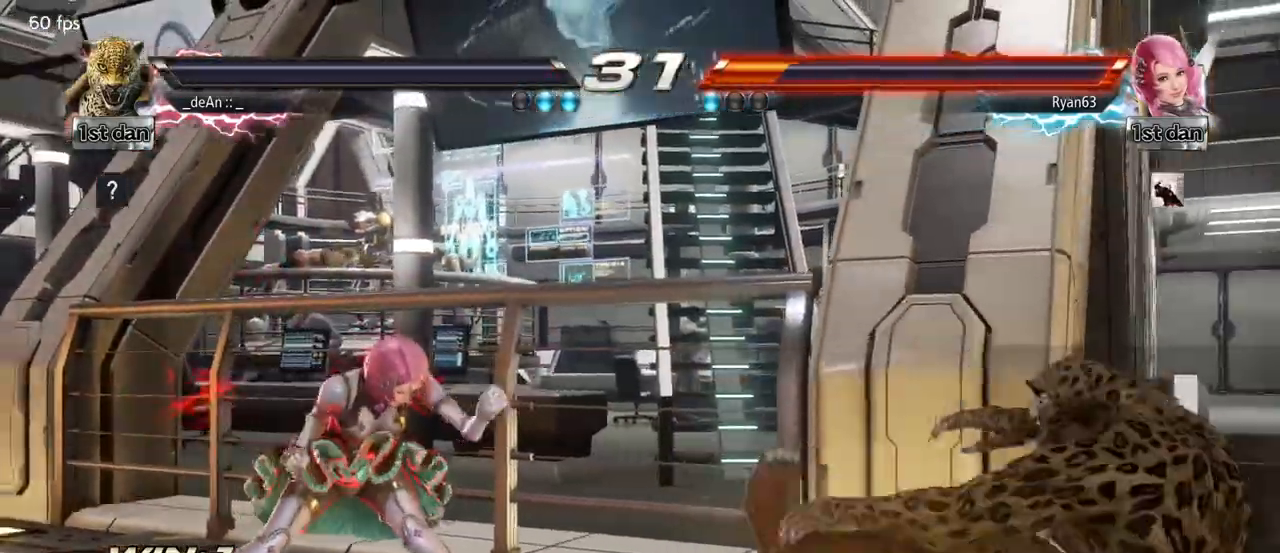
{"buttons": [], "left_stick": "center", "events": [[400, "left_stick", "right"], [450, "left_stick", "center"]]}
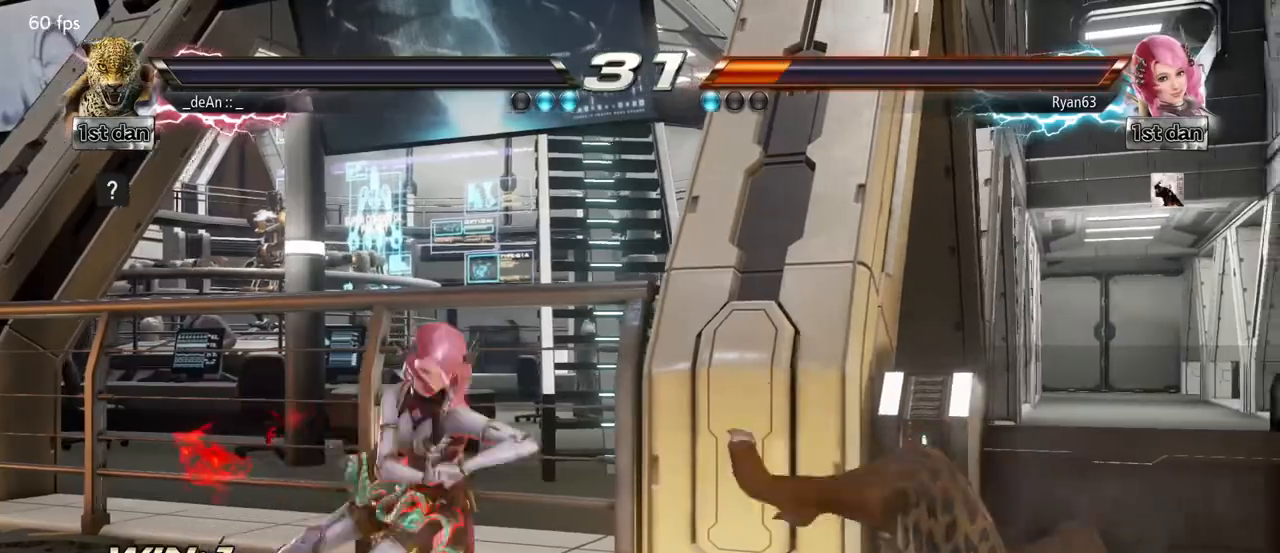
{"buttons": [], "left_stick": "center", "events": [[100, "left_stick", "down"], [233, "left_stick", "center"]]}
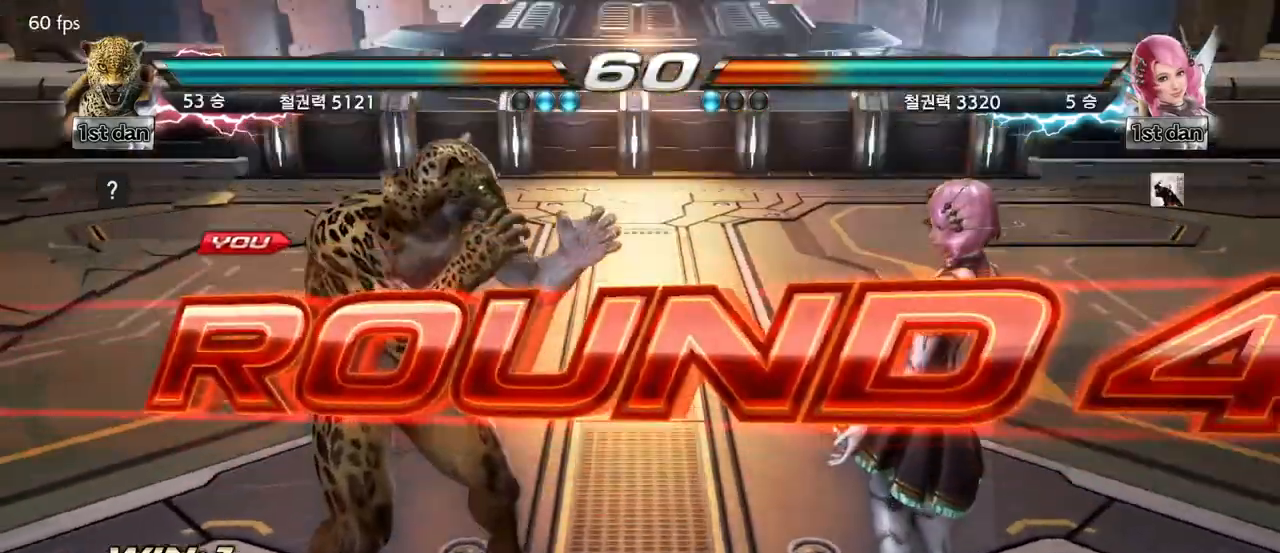
{"buttons": [], "left_stick": "center", "events": []}
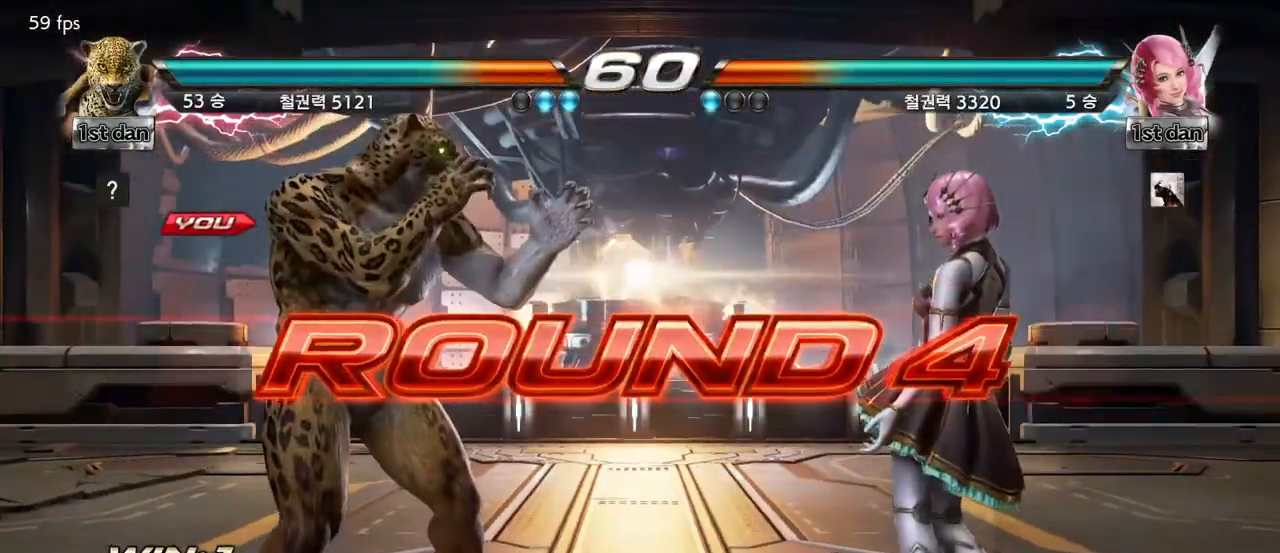
{"buttons": [], "left_stick": "center", "events": []}
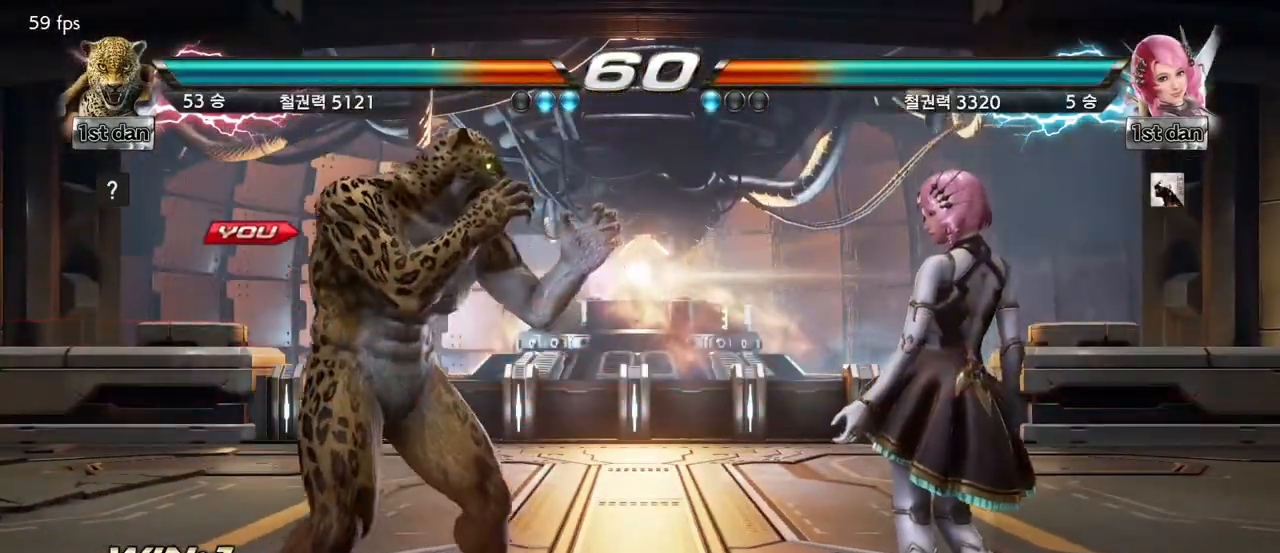
{"buttons": [], "left_stick": "center", "events": [[217, "left_stick", "down"], [433, "left_stick", "center"]]}
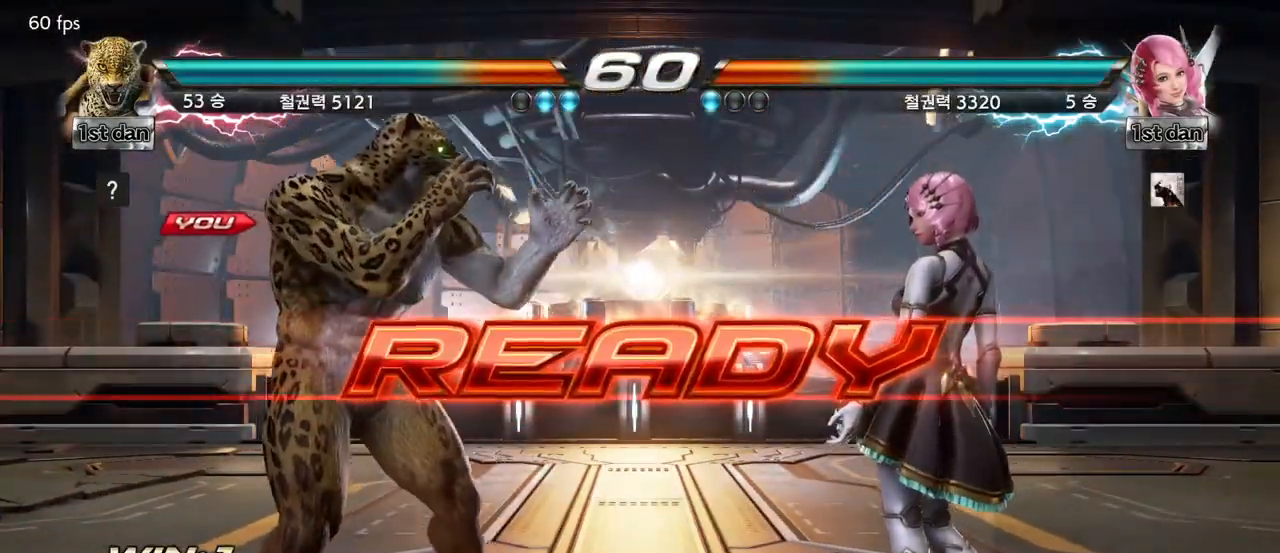
{"buttons": [], "left_stick": "center", "events": []}
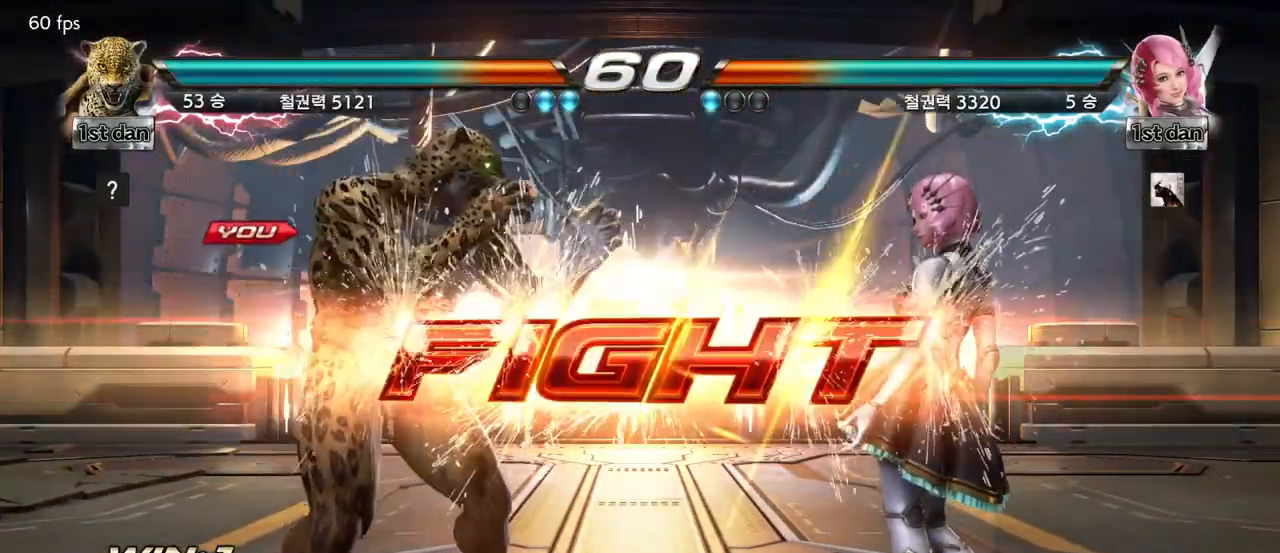
{"buttons": [], "left_stick": "center", "events": [[383, "left_stick", "left"], [467, "left_stick", "center"]]}
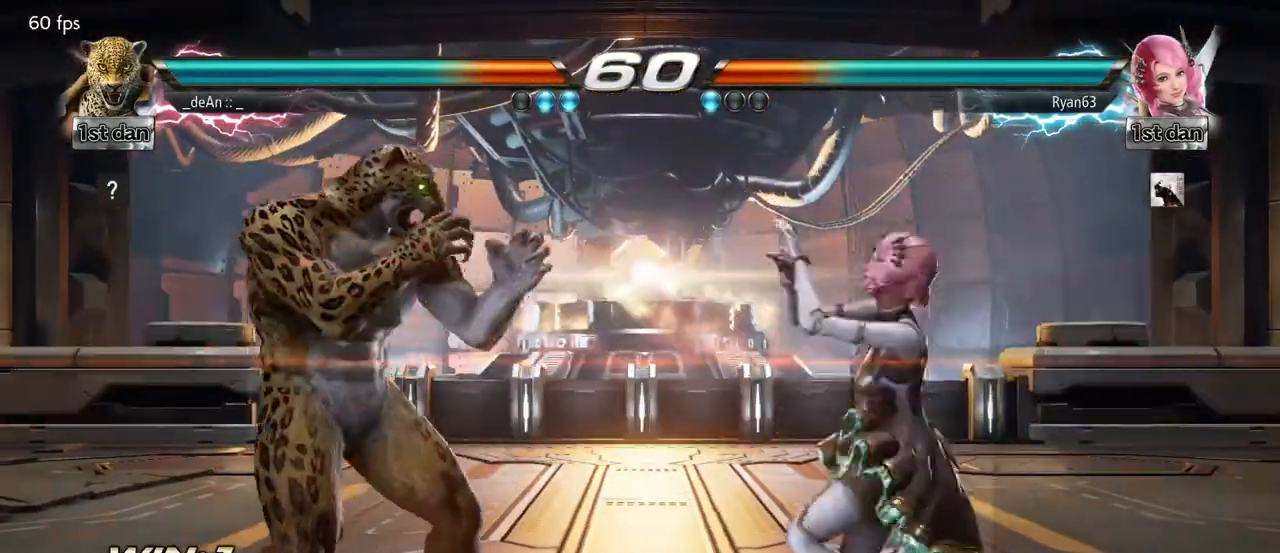
{"buttons": [], "left_stick": "left", "events": [[67, "left_stick", "left"]]}
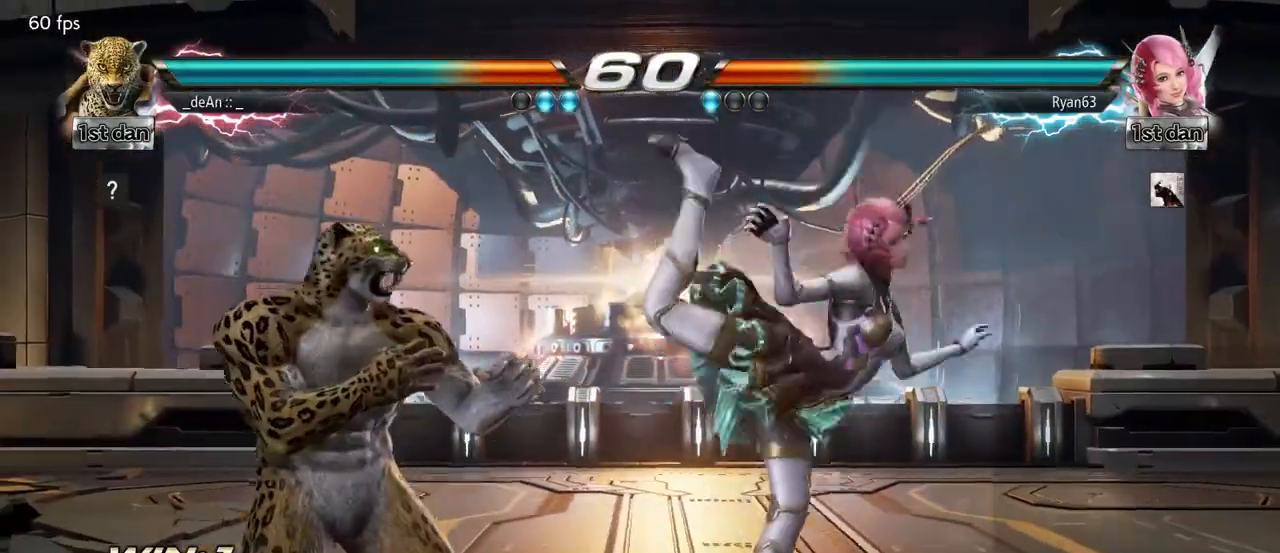
{"buttons": ["CIRCLE"], "left_stick": "center", "events": [[100, "left_stick", "center"], [350, "CIRCLE", "down"]]}
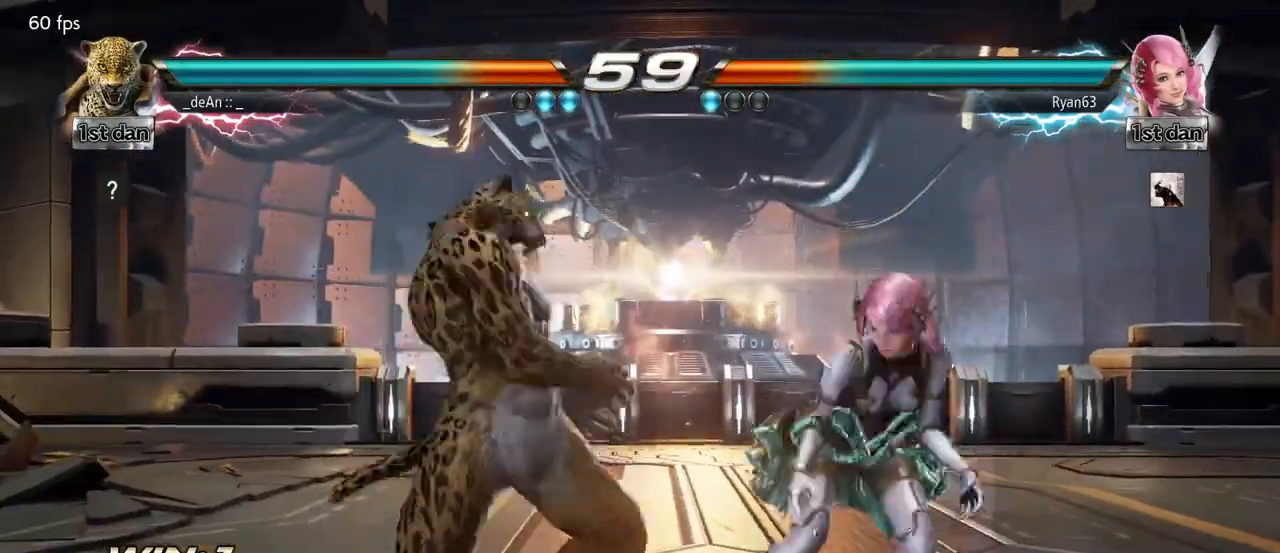
{"buttons": ["CIRCLE"], "left_stick": "down-right", "events": [[33, "CIRCLE", "up"], [333, "left_stick", "down-right"], [383, "CIRCLE", "down"]]}
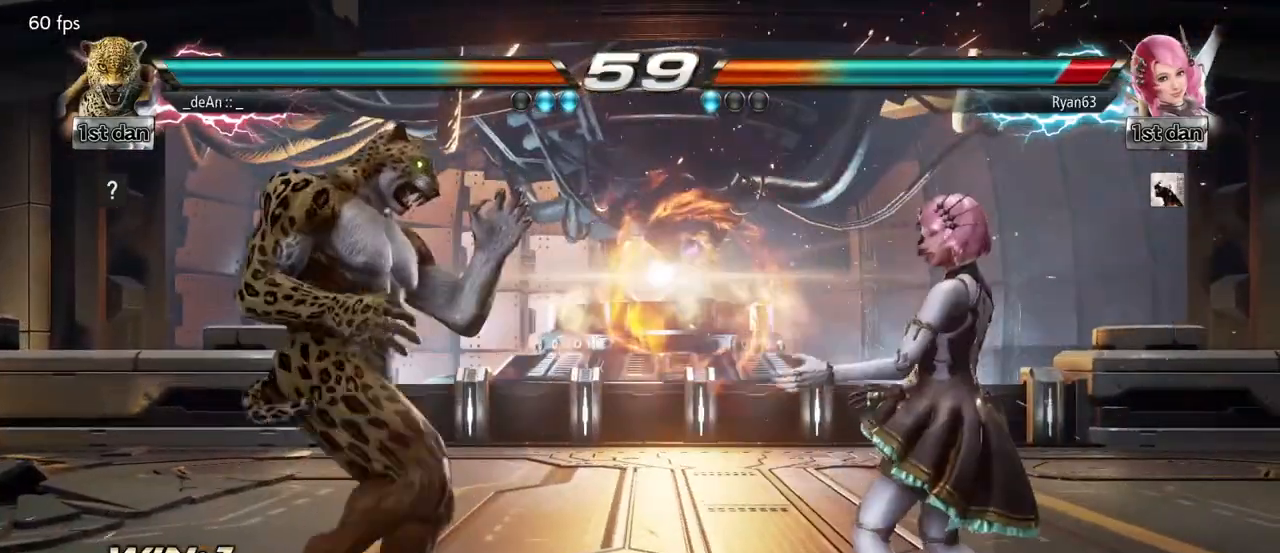
{"buttons": [], "left_stick": "center", "events": [[33, "CROSS", "down"], [50, "CIRCLE", "up"], [133, "left_stick", "center"], [200, "CROSS", "up"], [367, "CIRCLE", "down"], [383, "CROSS", "down"], [433, "CROSS", "up"], [450, "CIRCLE", "up"]]}
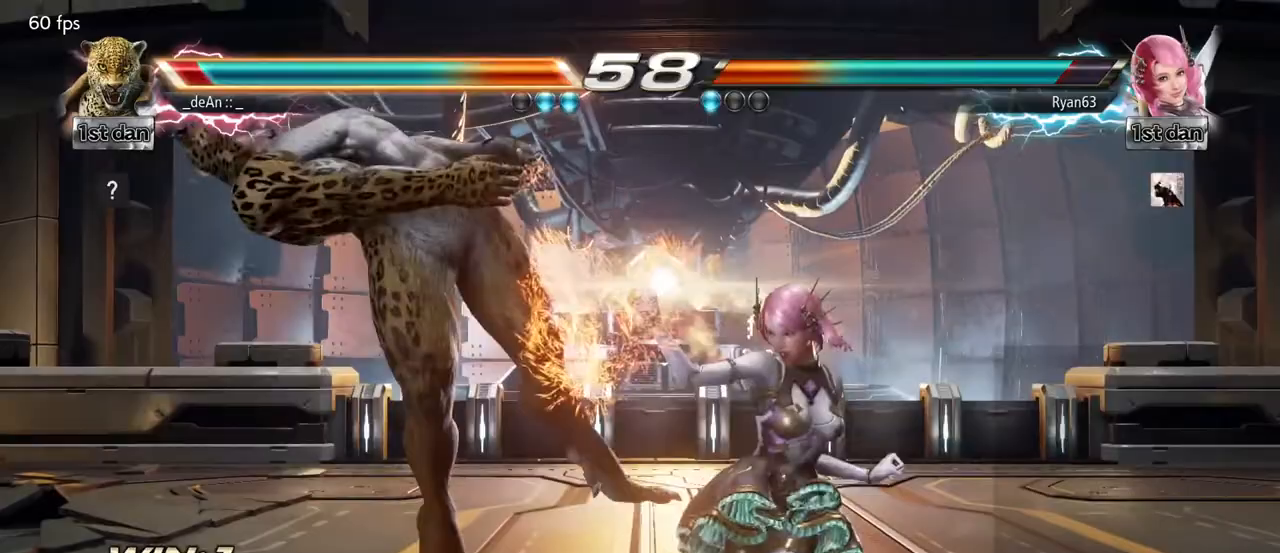
{"buttons": [], "left_stick": "center", "events": [[67, "CROSS", "down"], [83, "CIRCLE", "down"], [267, "CIRCLE", "up"], [267, "CROSS", "up"]]}
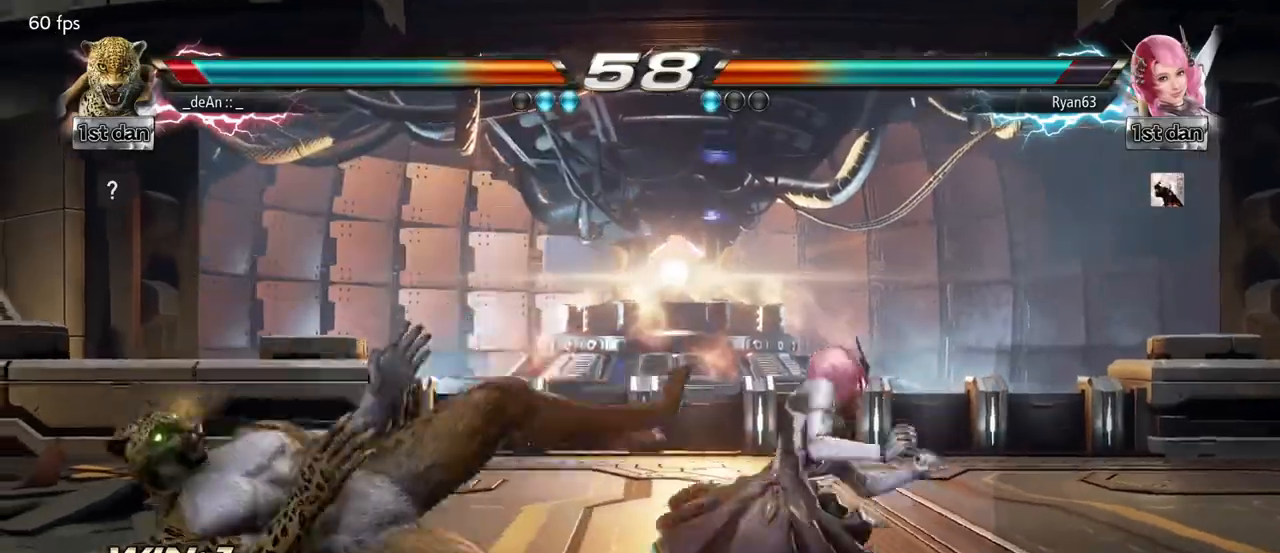
{"buttons": [], "left_stick": "down", "events": [[150, "left_stick", "down"], [183, "CROSS", "down"], [300, "CROSS", "up"], [383, "CROSS", "down"], [500, "CROSS", "up"]]}
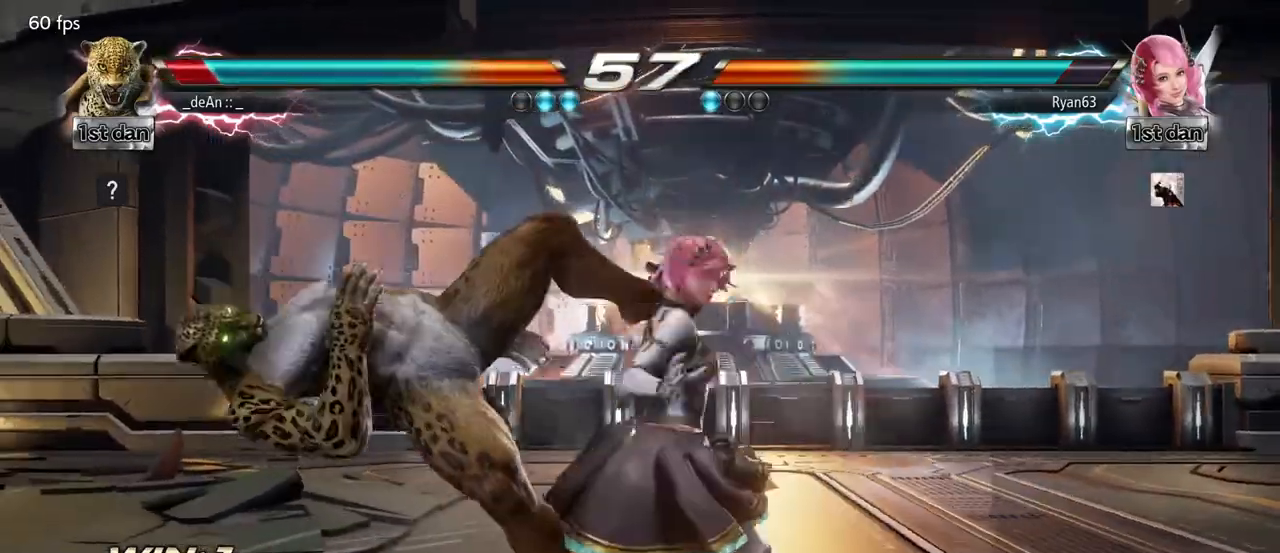
{"buttons": [], "left_stick": "left", "events": [[117, "left_stick", "left"]]}
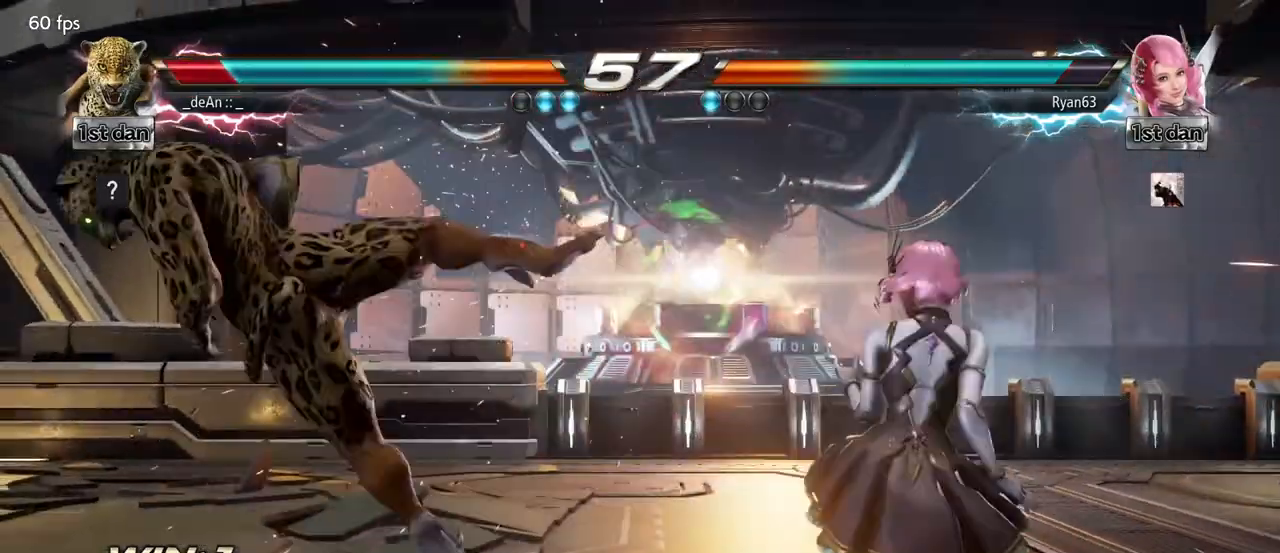
{"buttons": [], "left_stick": "center", "events": [[133, "left_stick", "center"]]}
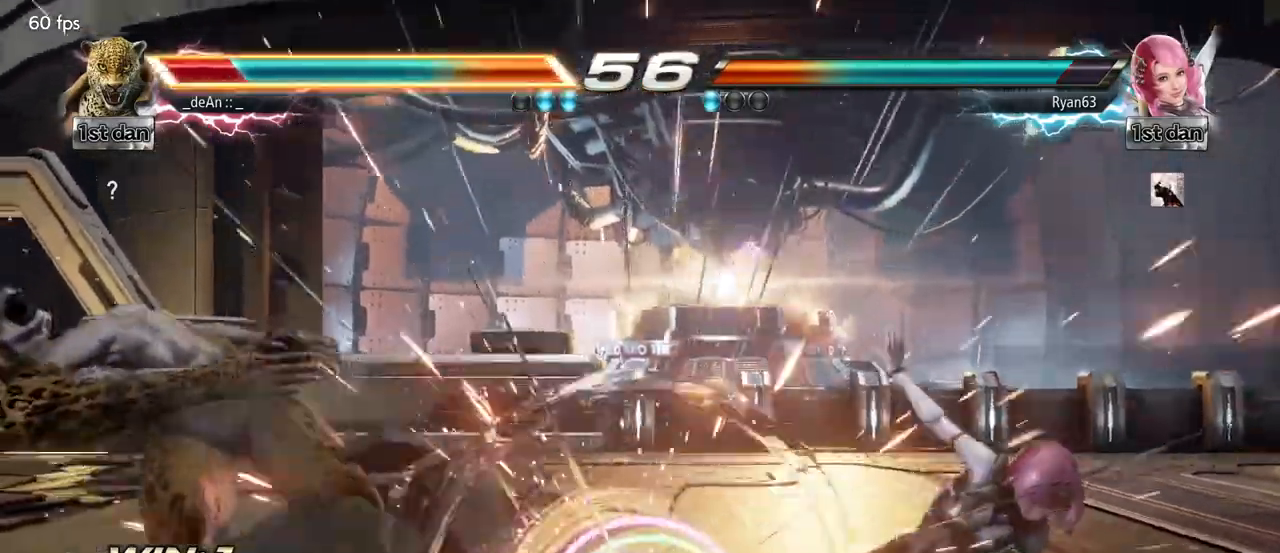
{"buttons": [], "left_stick": "left", "events": [[383, "left_stick", "left"]]}
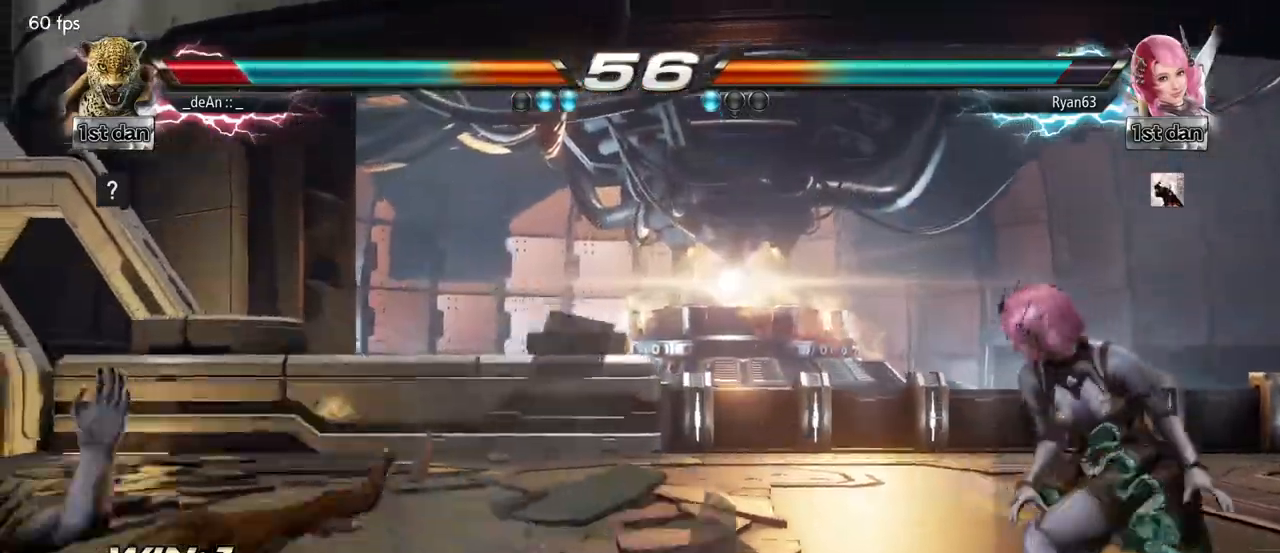
{"buttons": [], "left_stick": "center", "events": [[67, "SQUARE", "down"], [233, "SQUARE", "up"], [233, "left_stick", "center"], [350, "left_stick", "left"], [417, "left_stick", "center"]]}
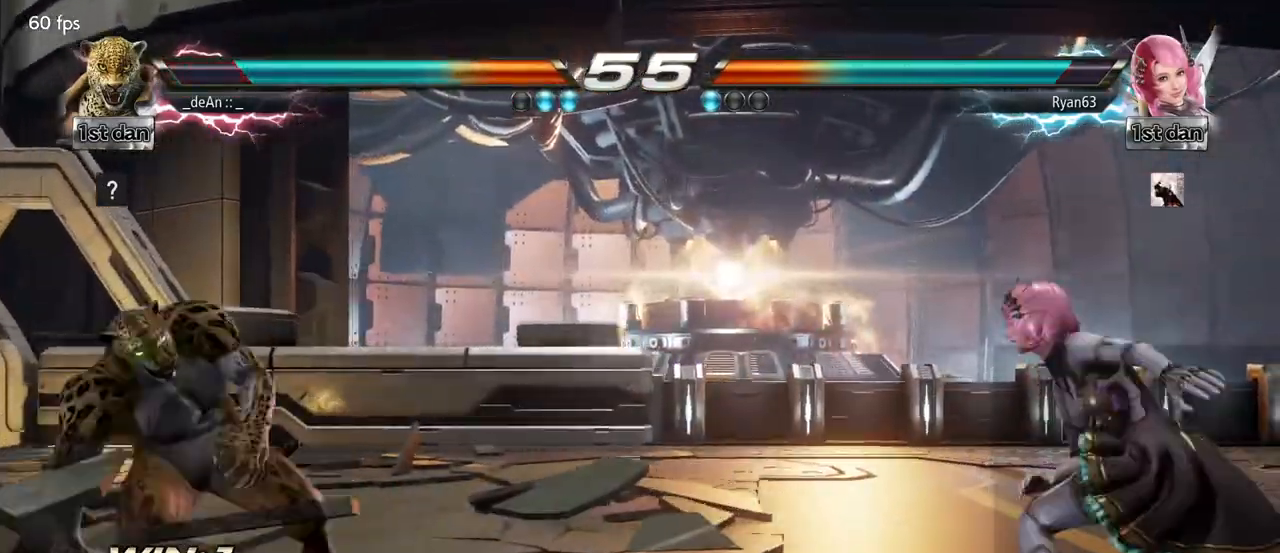
{"buttons": [], "left_stick": "left", "events": [[17, "left_stick", "left"]]}
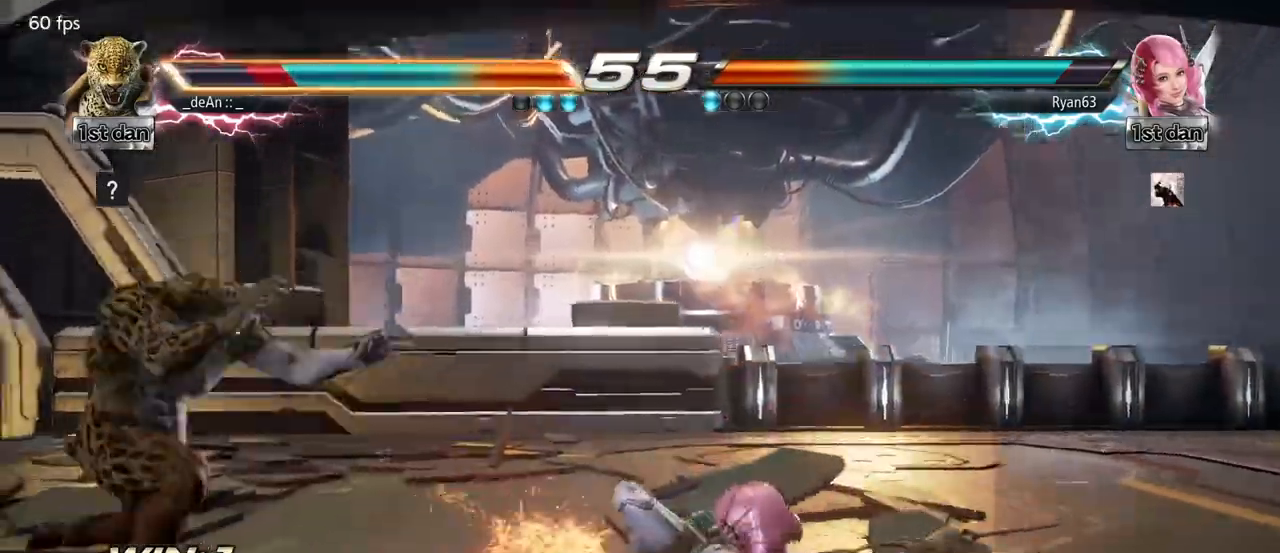
{"buttons": ["CIRCLE"], "left_stick": "center", "events": [[350, "left_stick", "center"], [433, "CIRCLE", "down"]]}
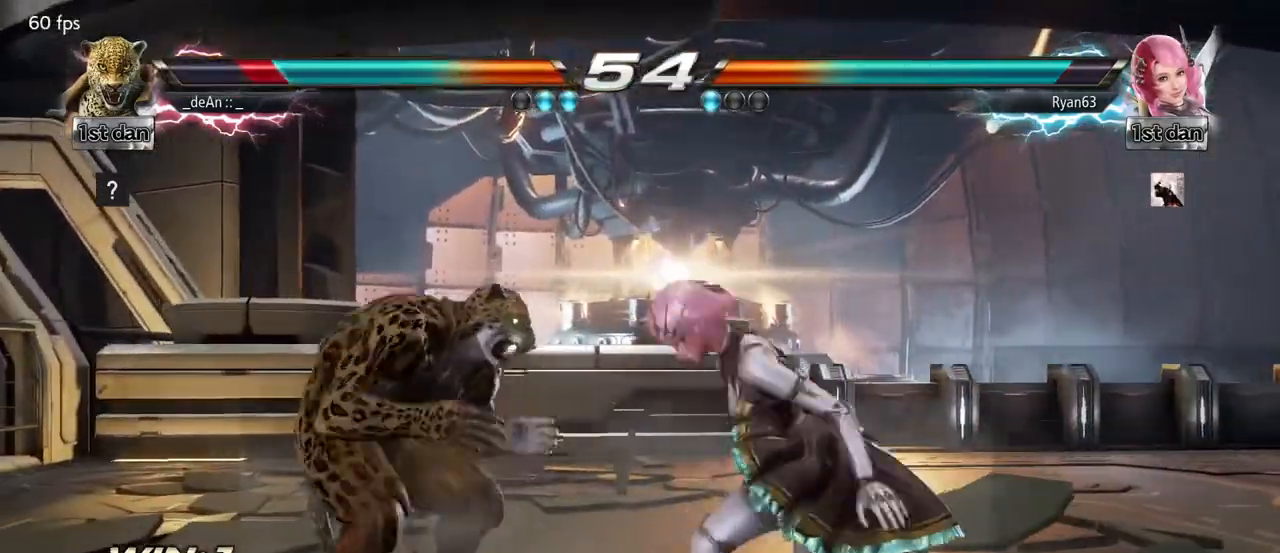
{"buttons": [], "left_stick": "left", "events": [[33, "CIRCLE", "up"], [417, "left_stick", "left"]]}
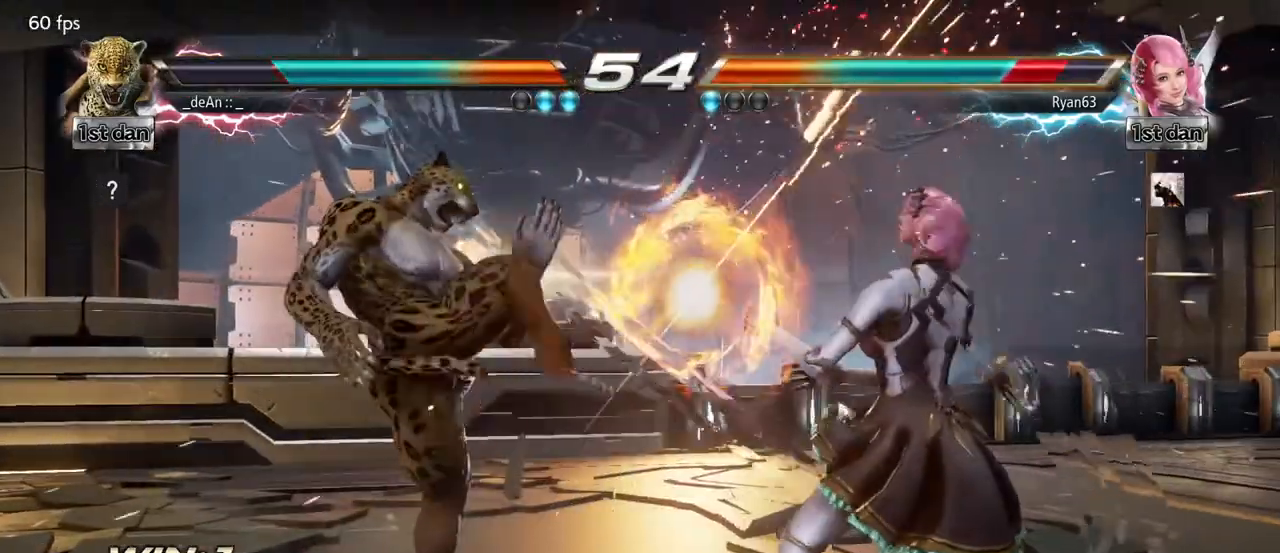
{"buttons": [], "left_stick": "center", "events": [[50, "left_stick", "right"], [67, "TRIANGLE", "down"], [217, "TRIANGLE", "up"], [333, "left_stick", "center"]]}